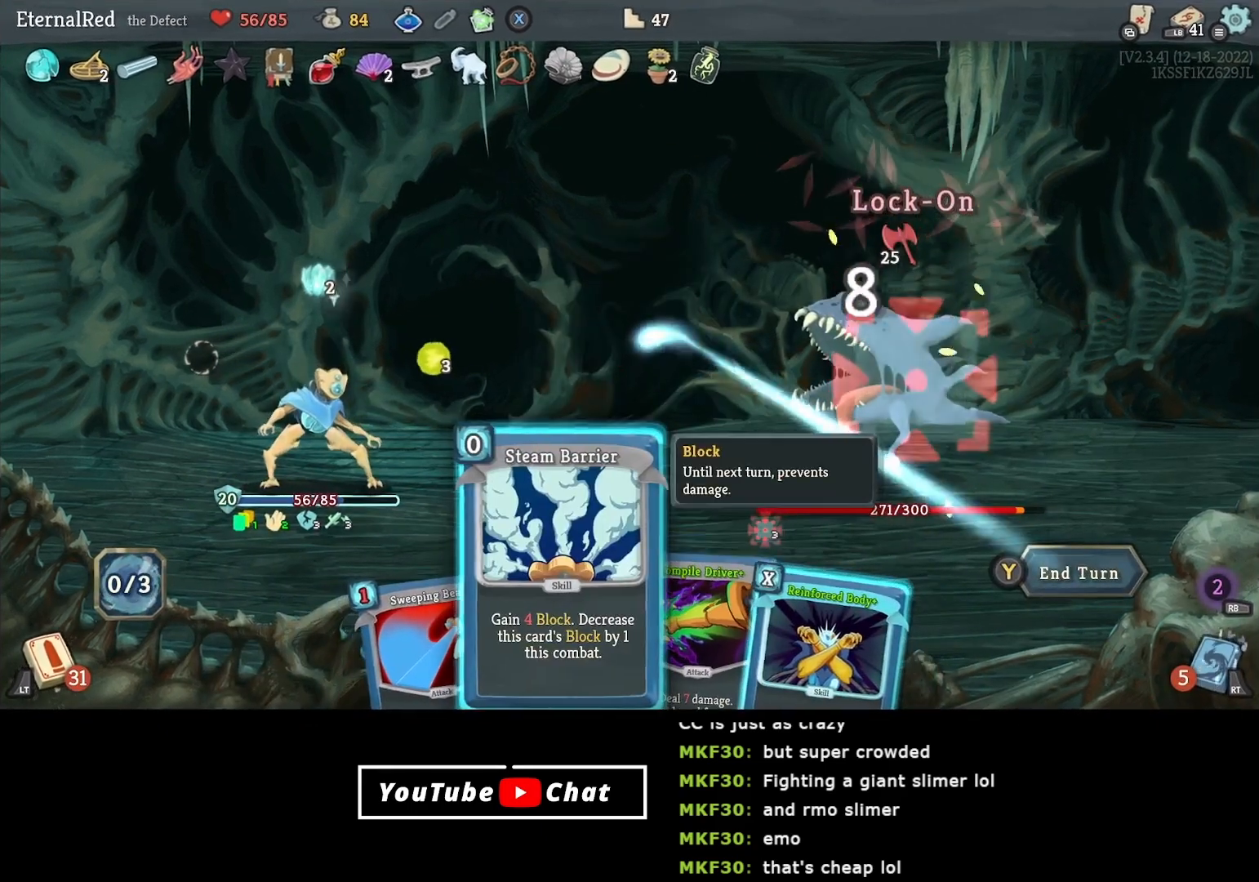
Gameplay with a controller (Xbox layout); each line is a JSON object with the inputs held at the frame after it. "events" lists button and stick changes between this image and that frame as [ms after this image, input, new state], when the widget could be followed in between. Not read: left_stick.
{"buttons": [], "right_stick": "center", "events": [[250, "DPAD_RIGHT", "down"], [350, "DPAD_RIGHT", "up"]]}
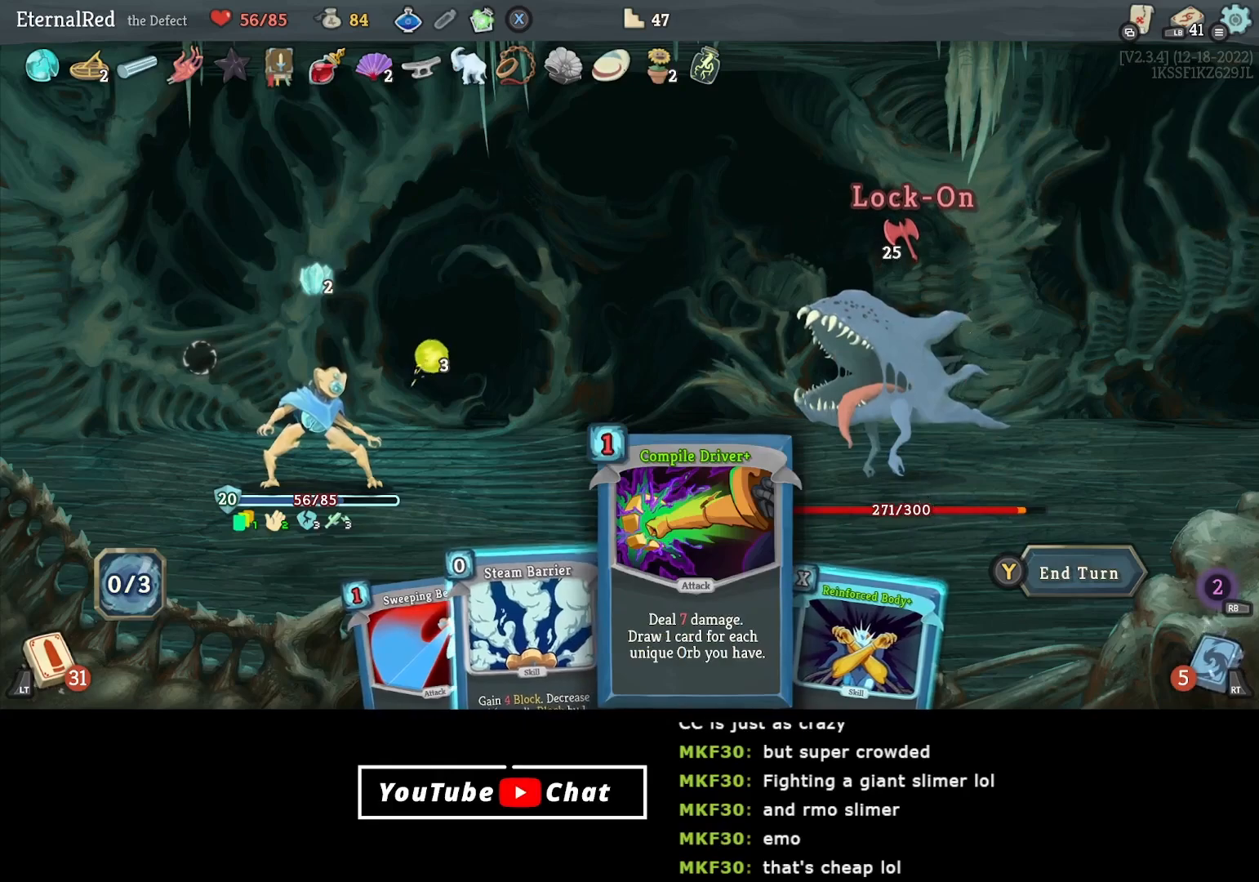
{"buttons": [], "right_stick": "center", "events": []}
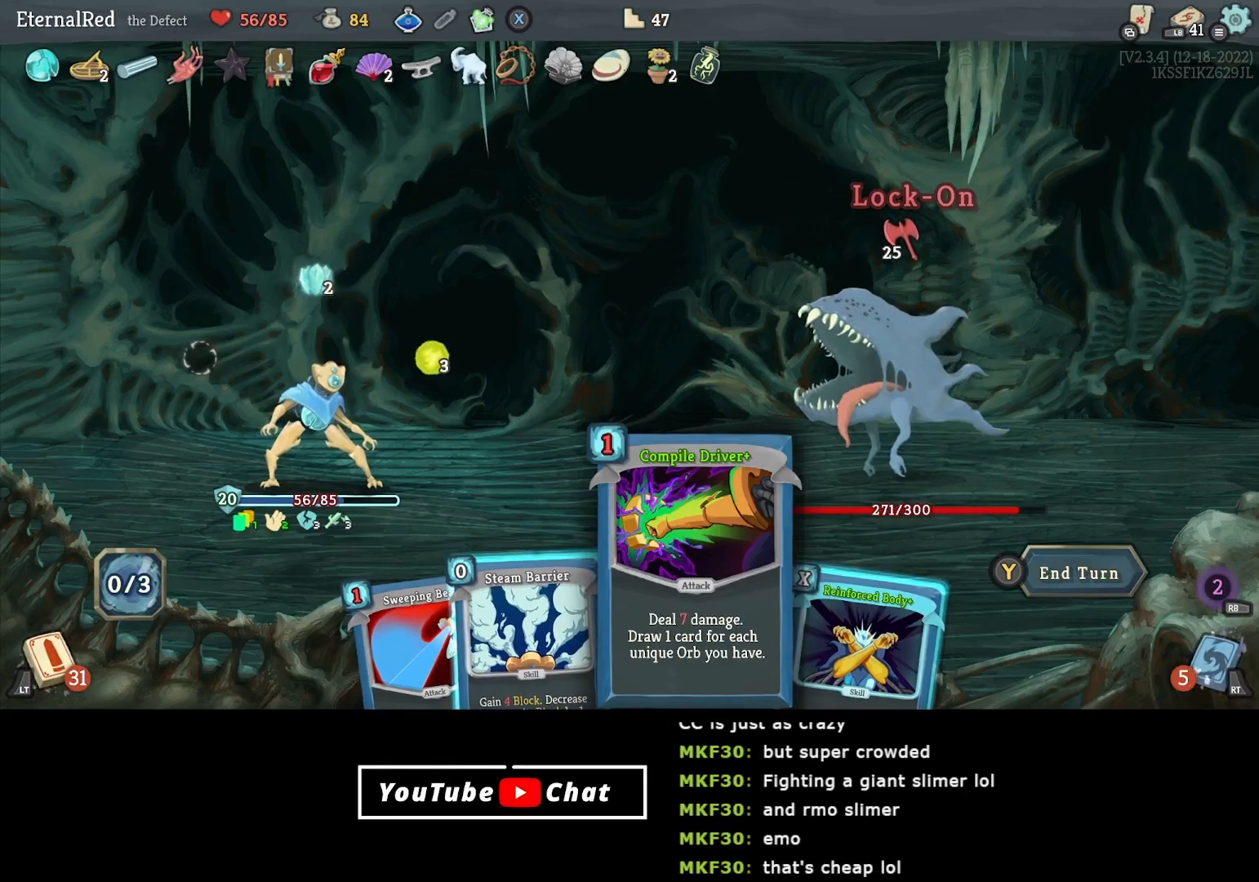
{"buttons": [], "right_stick": "center", "events": [[33, "DPAD_LEFT", "down"], [150, "DPAD_LEFT", "up"]]}
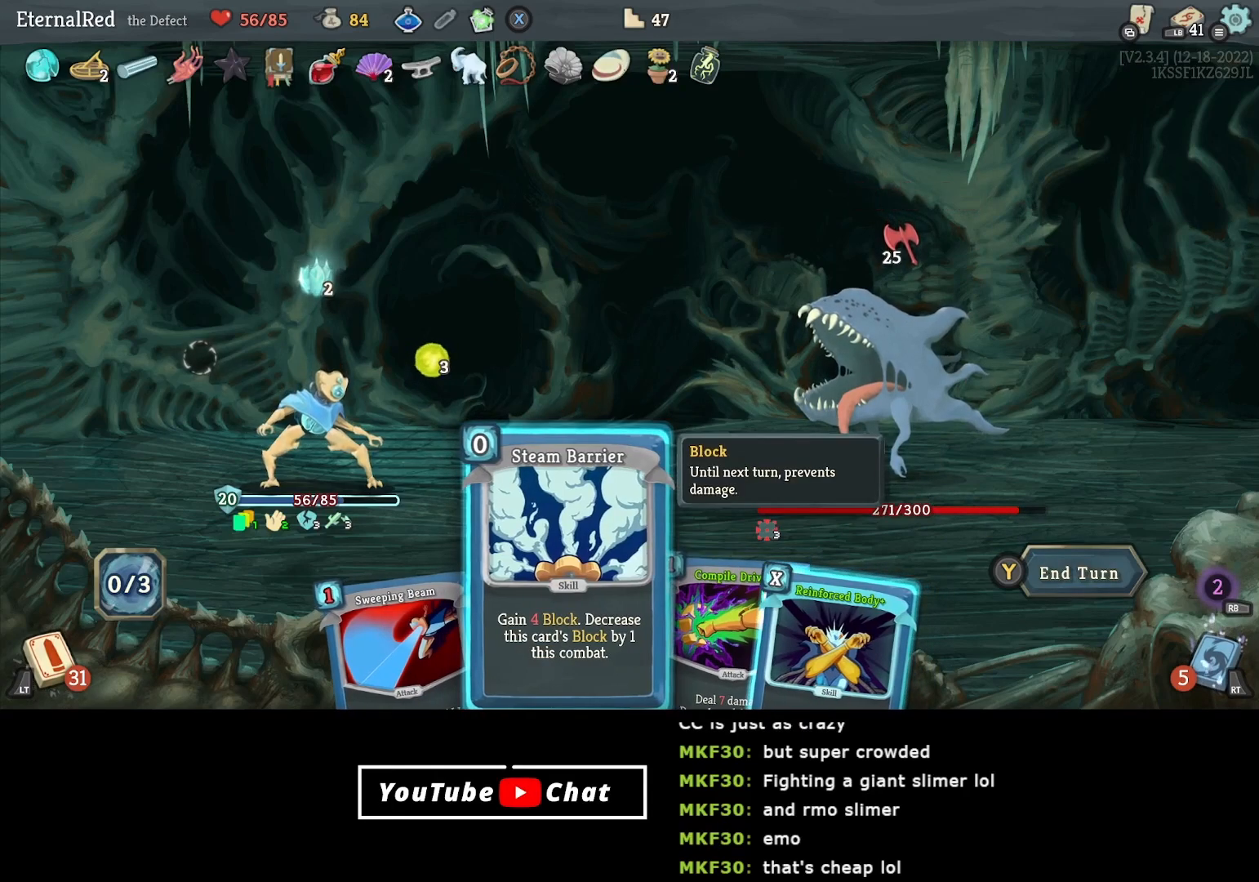
{"buttons": [], "right_stick": "center", "events": []}
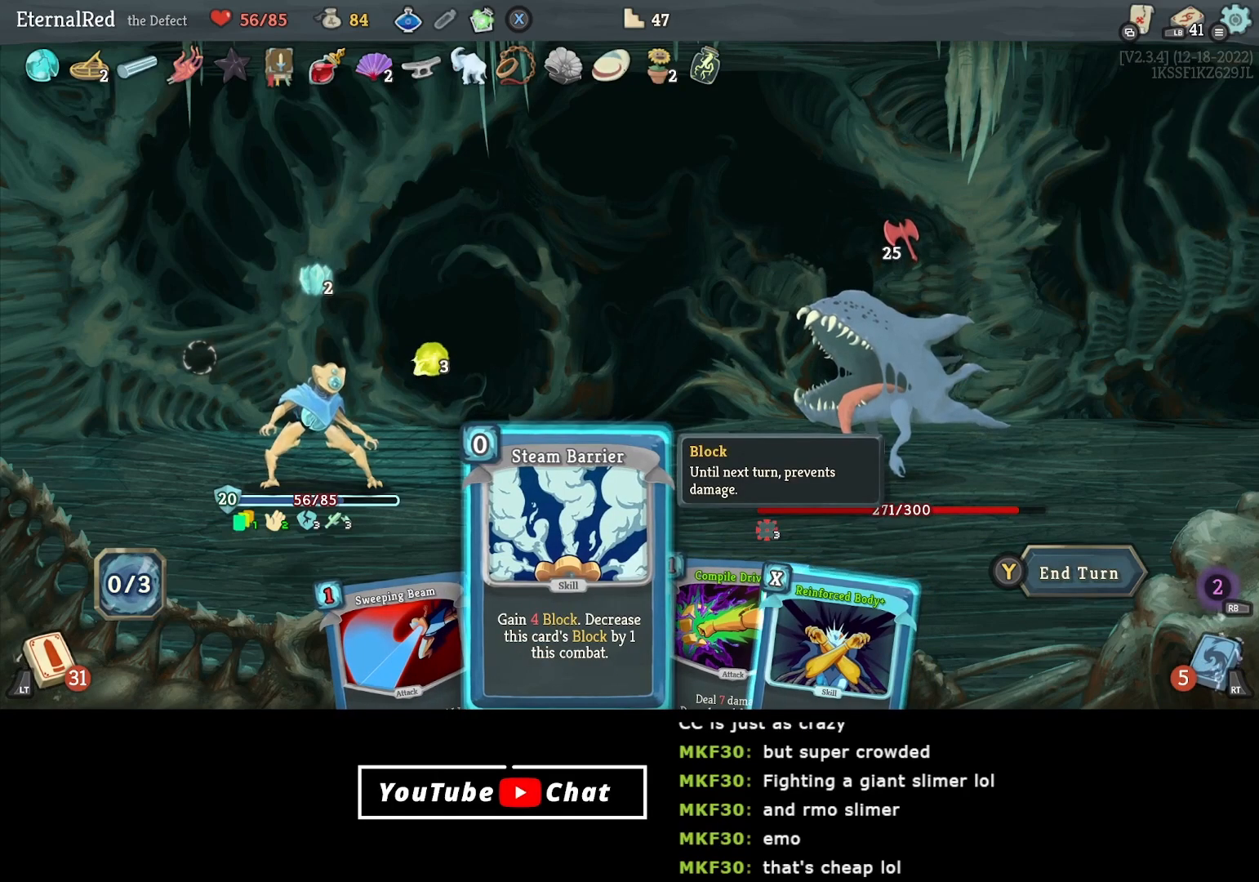
{"buttons": [], "right_stick": "center", "events": []}
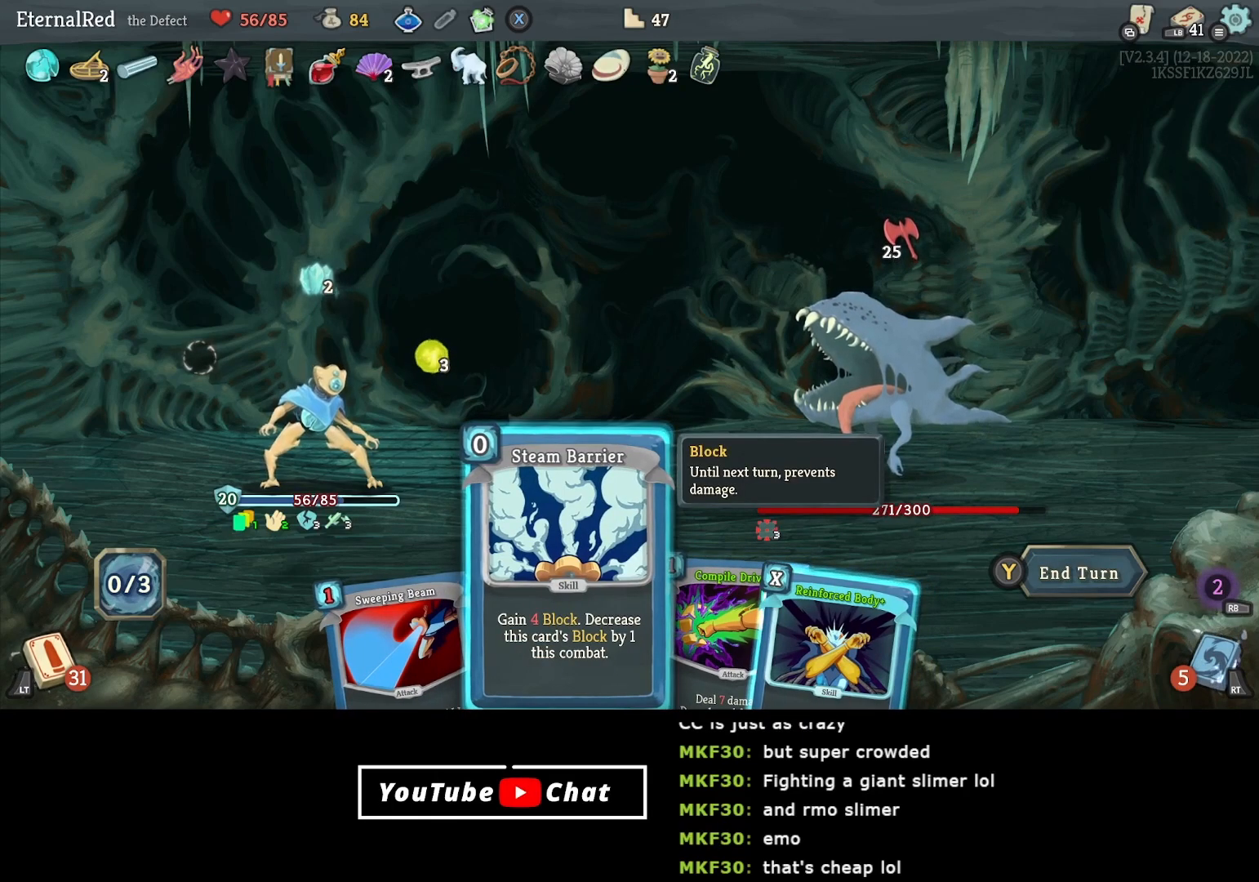
{"buttons": [], "right_stick": "center", "events": []}
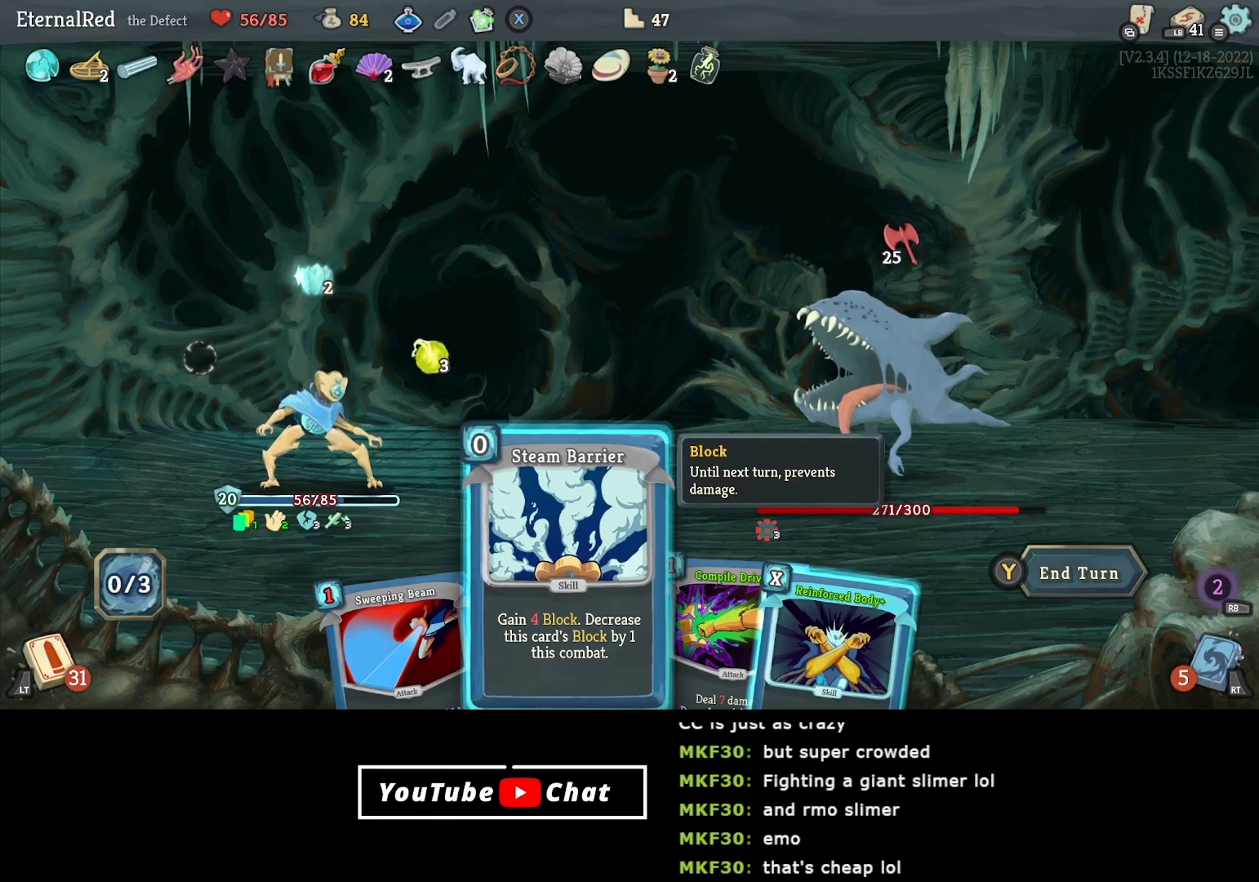
{"buttons": [], "right_stick": "center", "events": []}
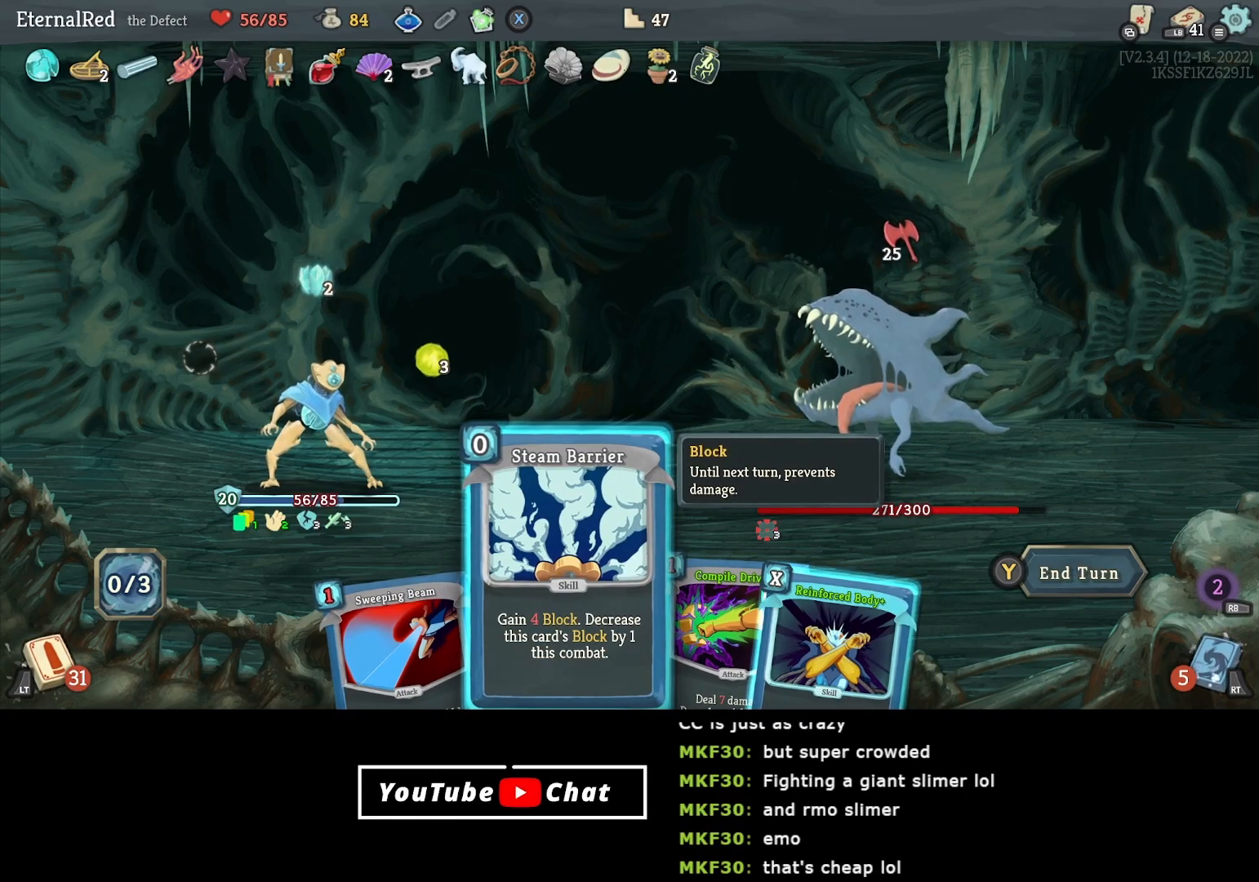
{"buttons": ["DPAD_UP"], "right_stick": "center", "events": [[400, "DPAD_UP", "down"]]}
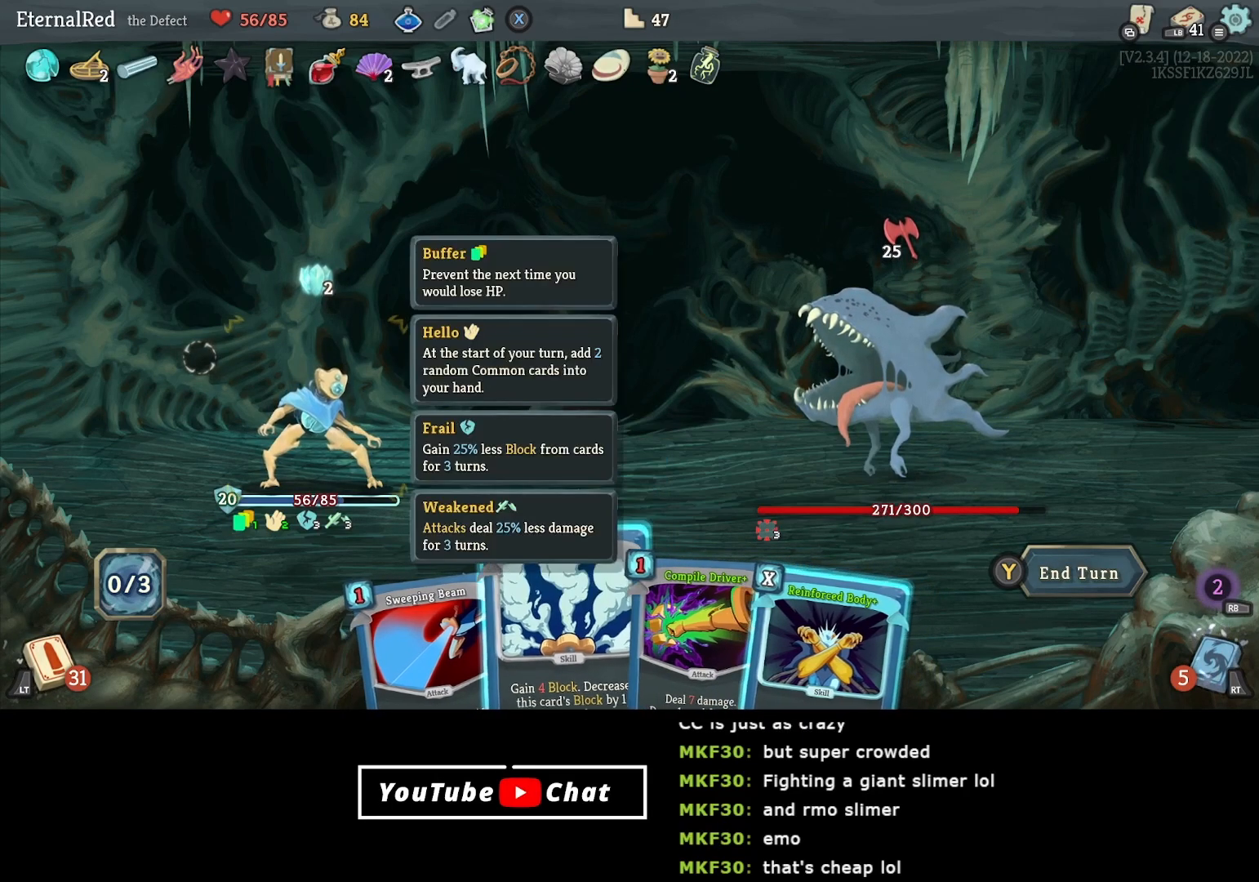
{"buttons": [], "right_stick": "center", "events": [[17, "DPAD_UP", "up"]]}
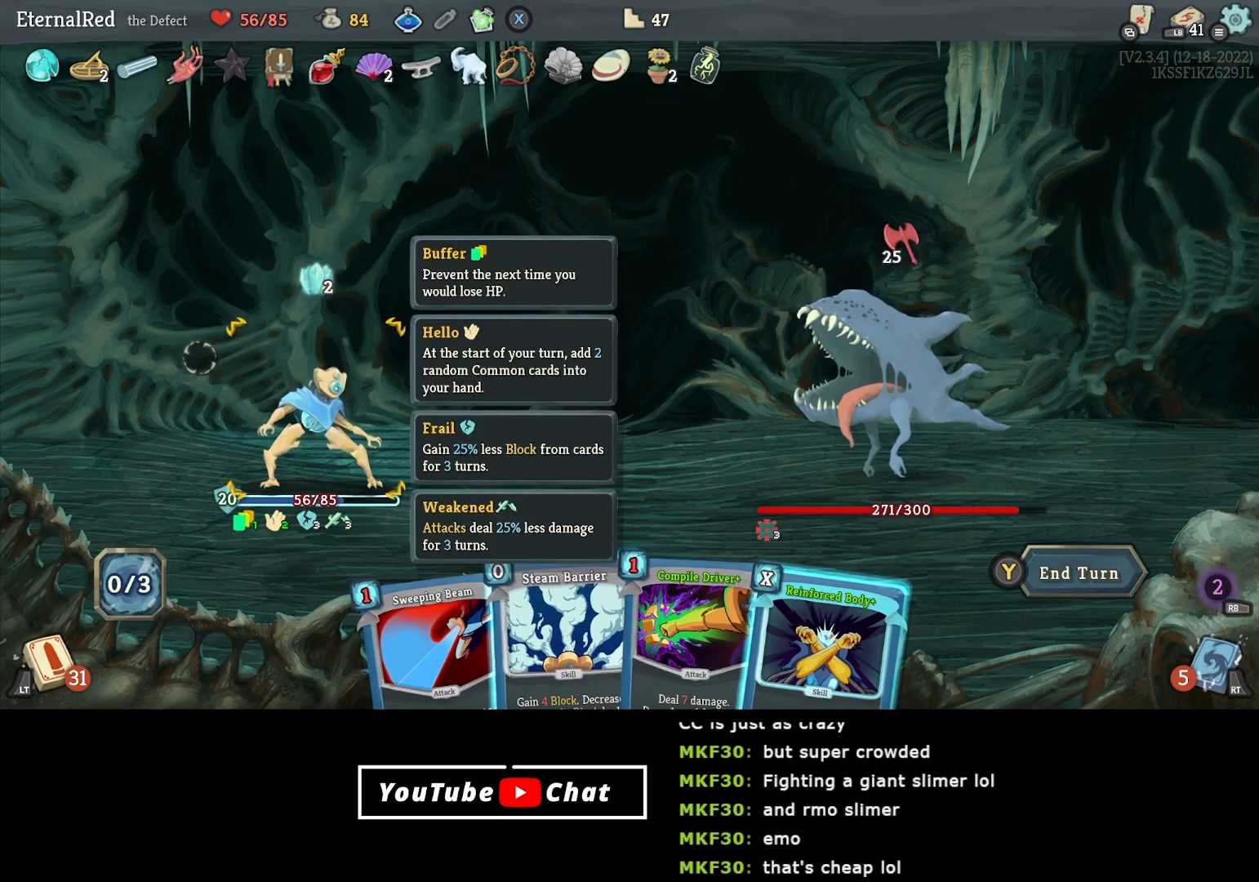
{"buttons": [], "right_stick": "center", "events": []}
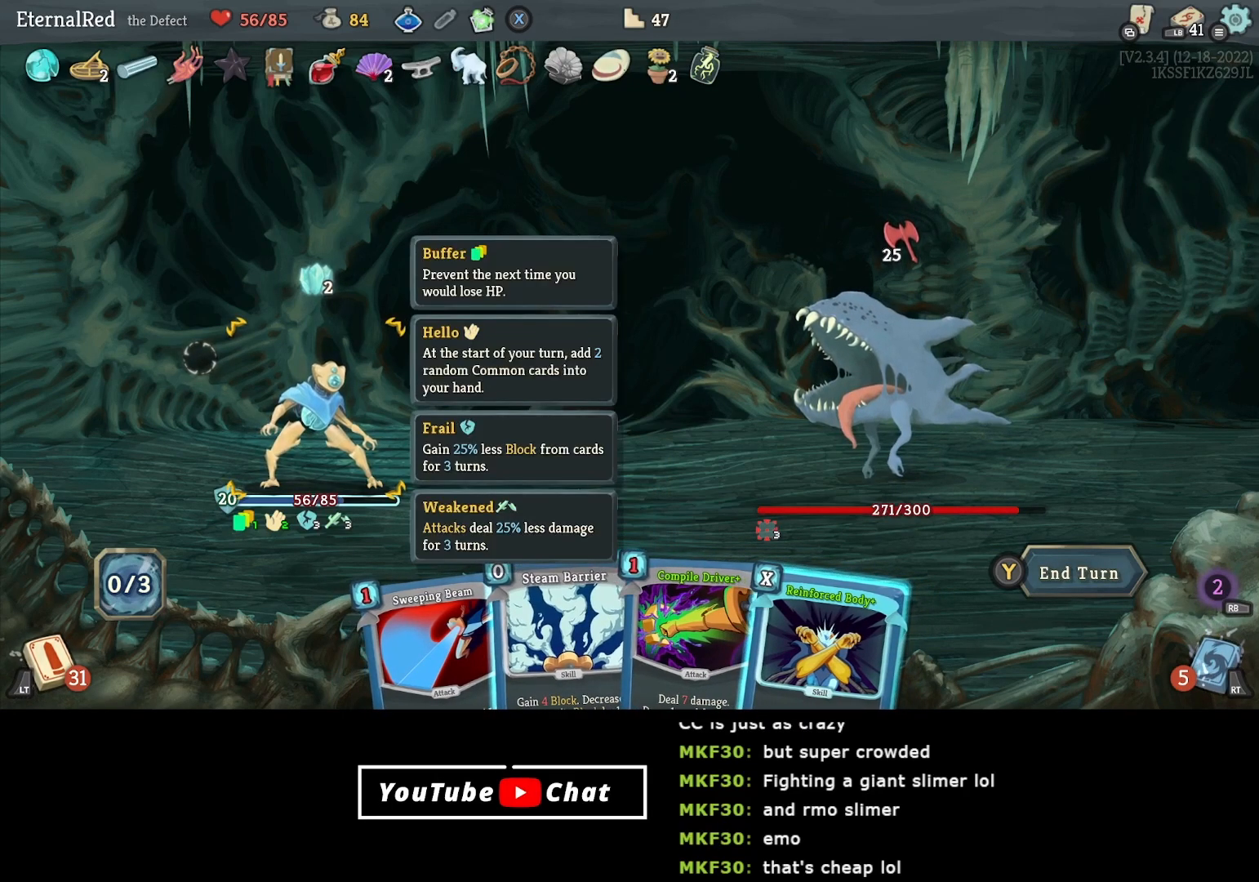
{"buttons": [], "right_stick": "center", "events": [[233, "DPAD_DOWN", "down"], [383, "DPAD_DOWN", "up"]]}
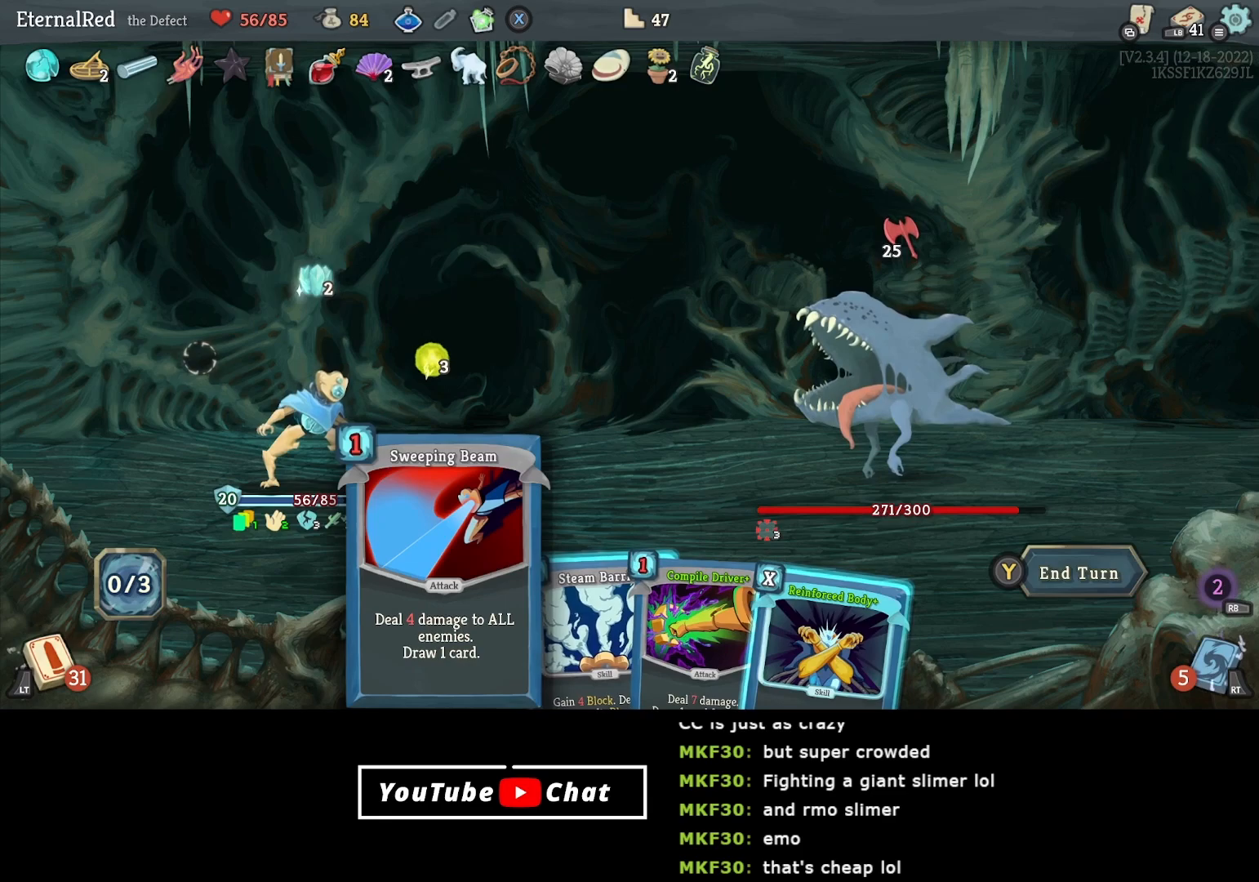
{"buttons": ["A"], "right_stick": "center", "events": [[50, "DPAD_RIGHT", "down"], [133, "DPAD_RIGHT", "up"], [333, "A", "down"], [383, "A", "up"], [467, "A", "down"]]}
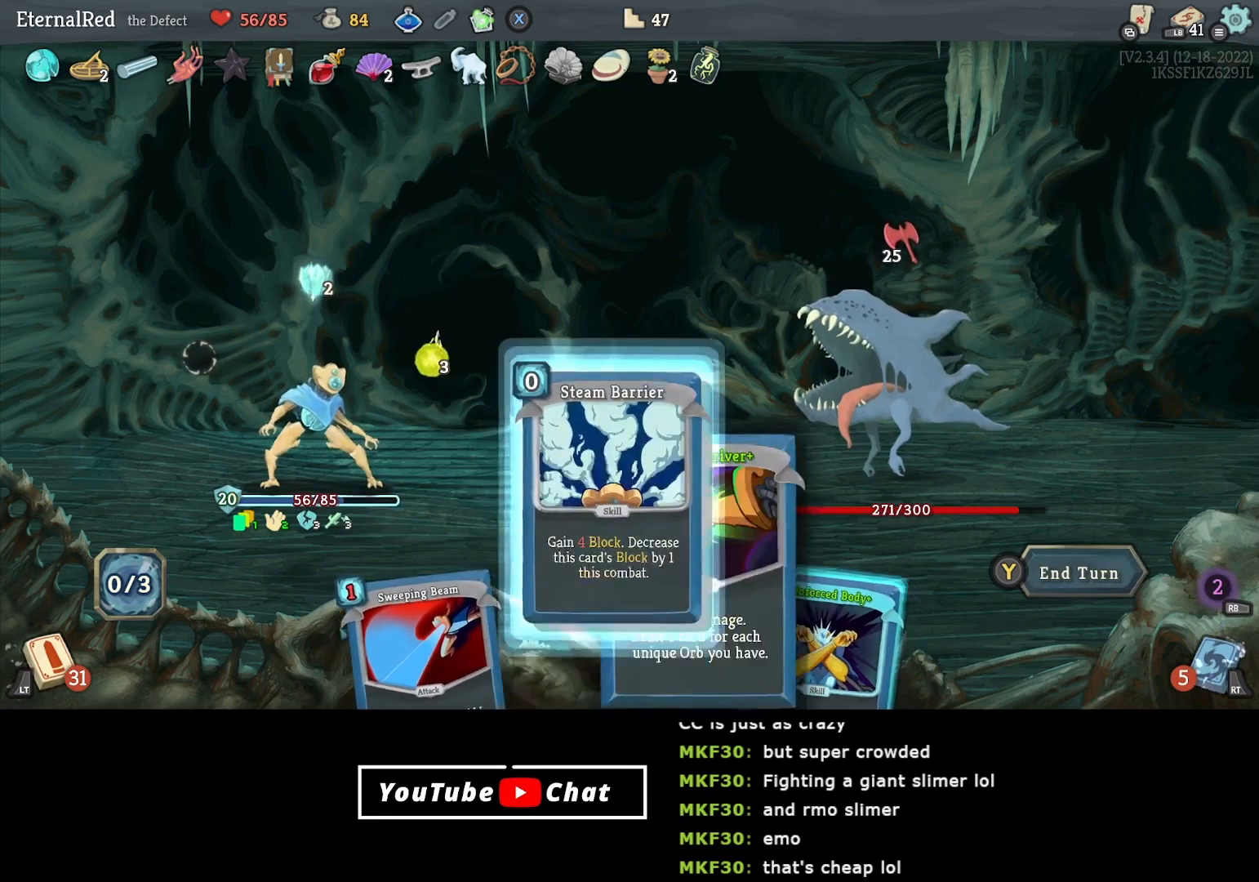
{"buttons": [], "right_stick": "center", "events": [[17, "A", "up"]]}
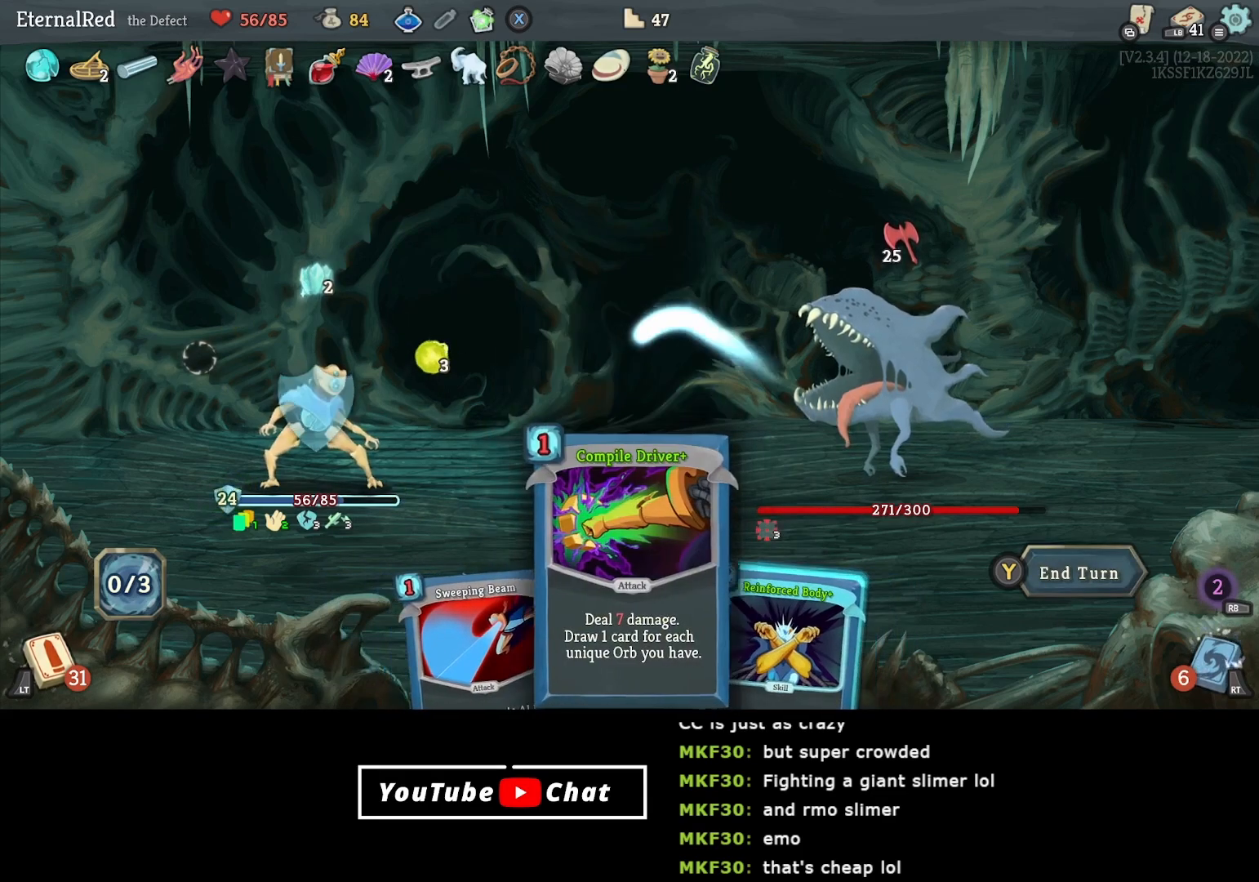
{"buttons": [], "right_stick": "center", "events": []}
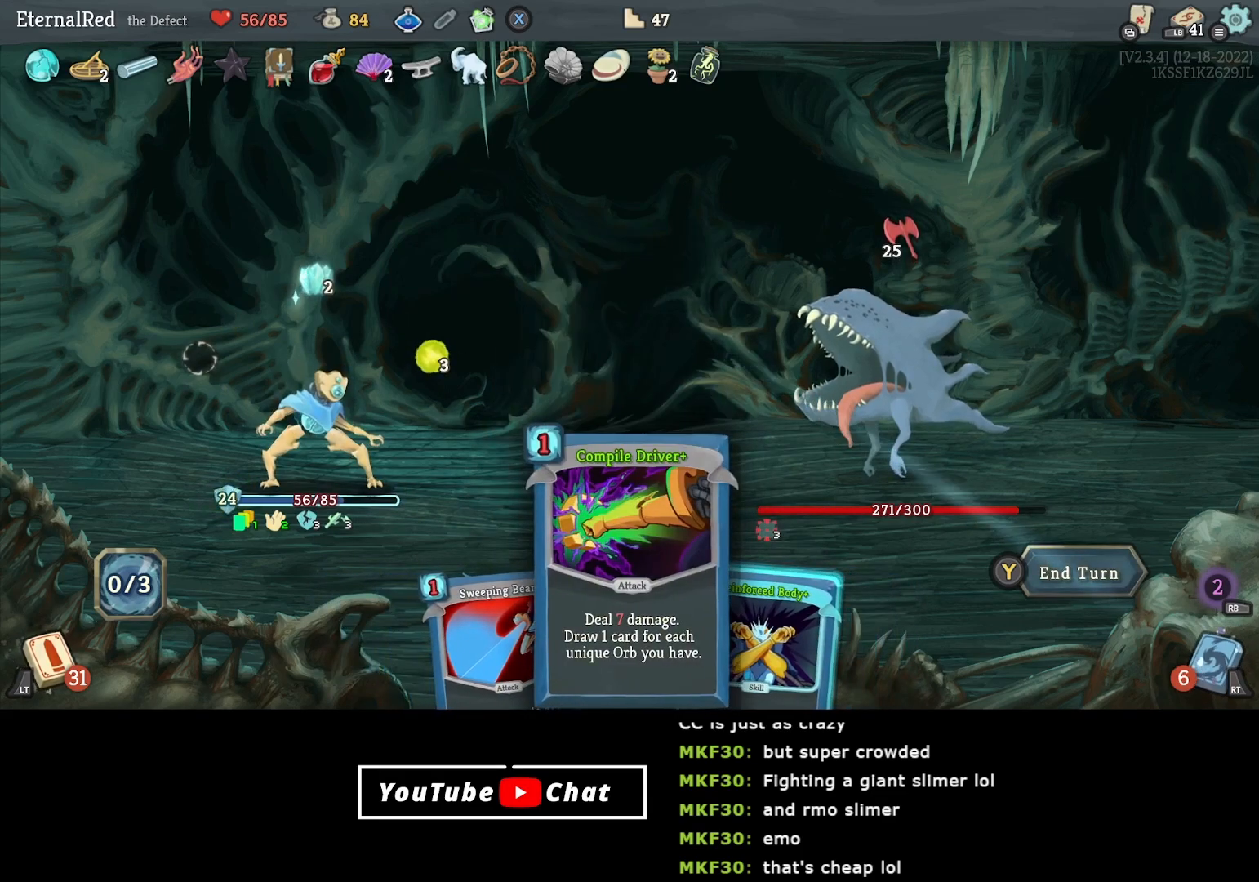
{"buttons": [], "right_stick": "center", "events": [[317, "Y", "down"], [400, "Y", "up"]]}
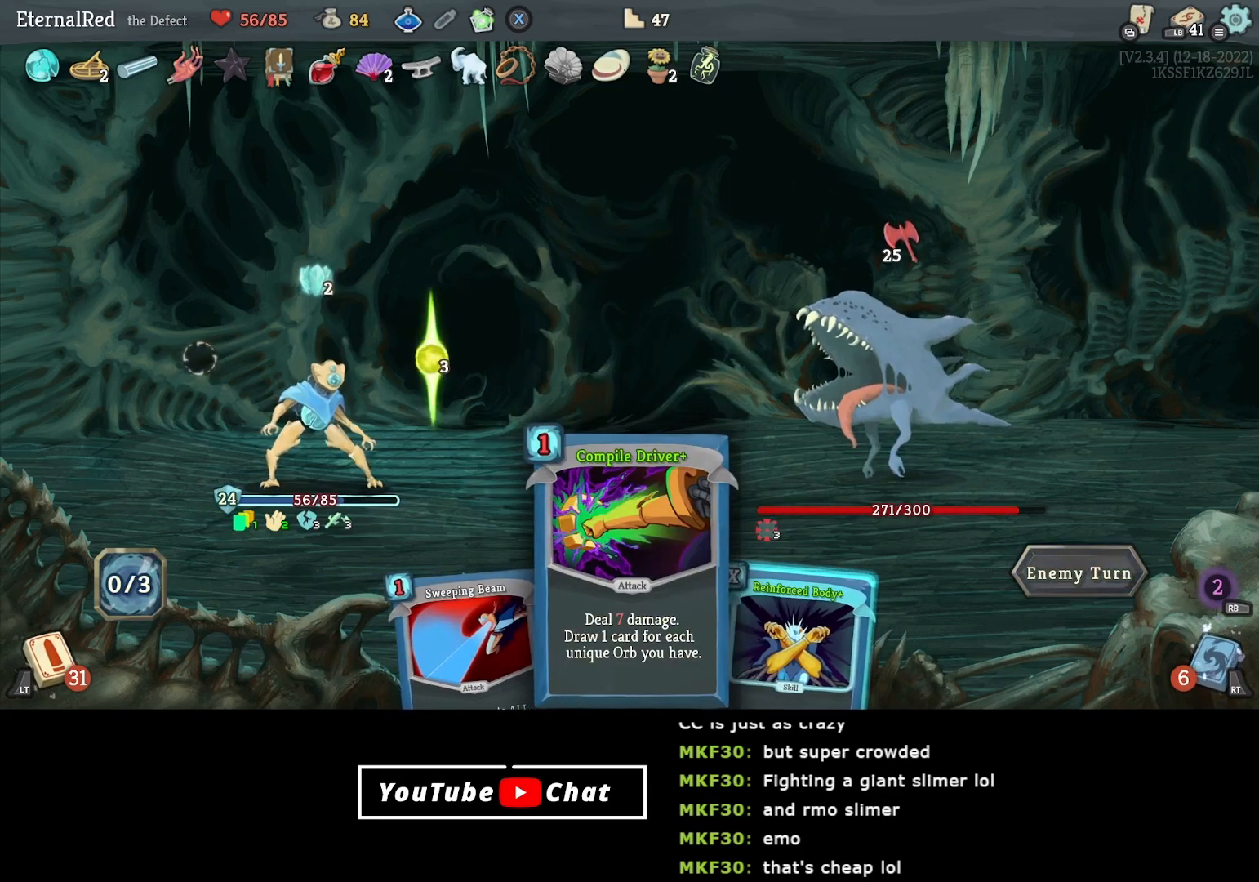
{"buttons": [], "right_stick": "center", "events": []}
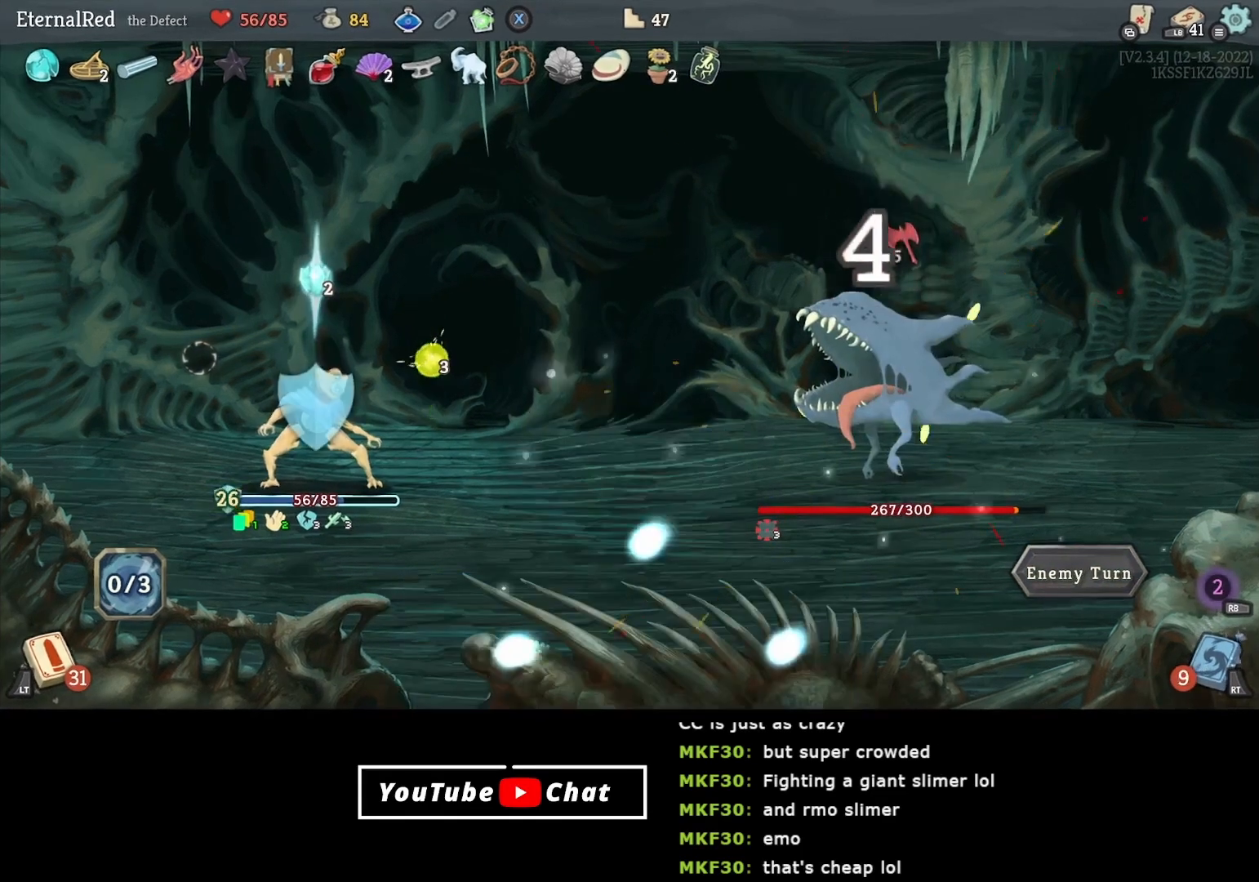
{"buttons": [], "right_stick": "center", "events": []}
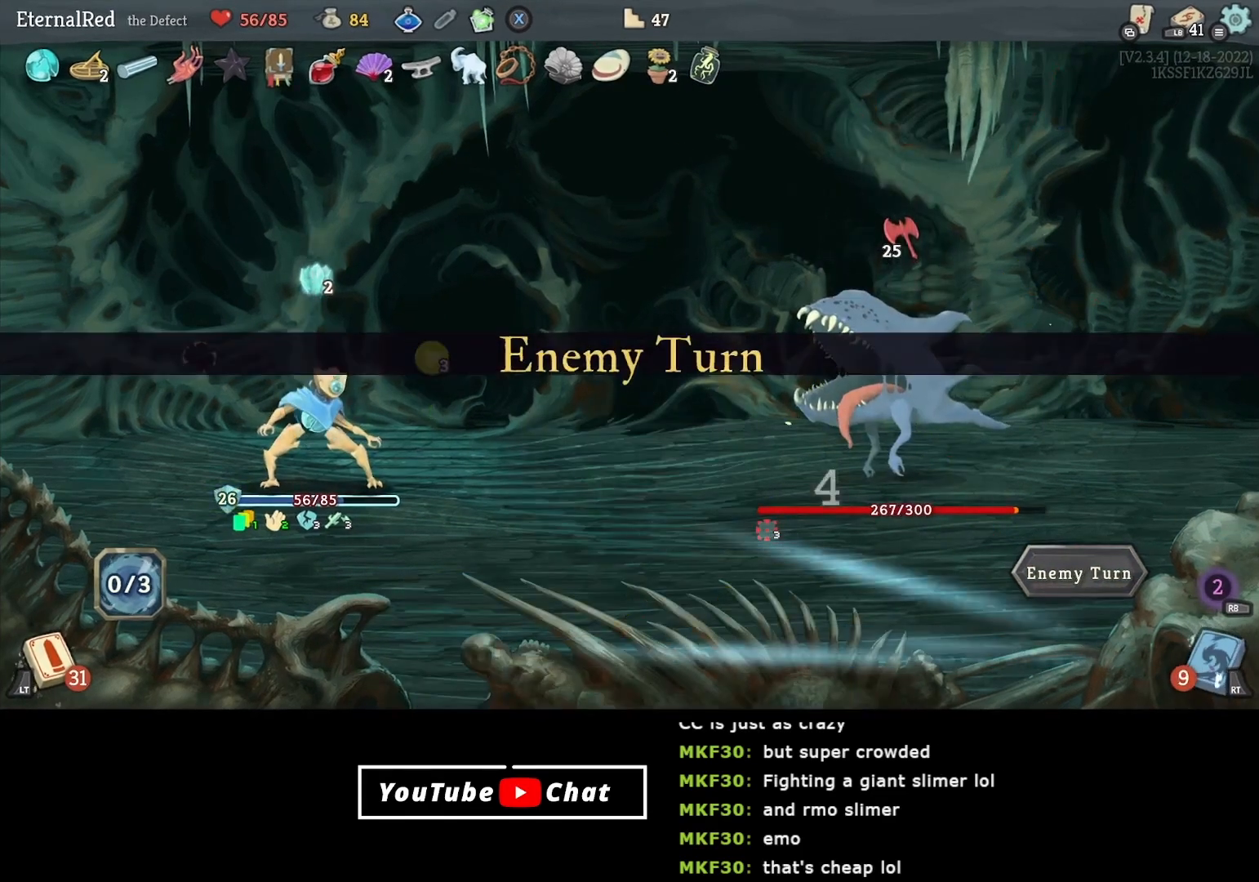
{"buttons": [], "right_stick": "center", "events": []}
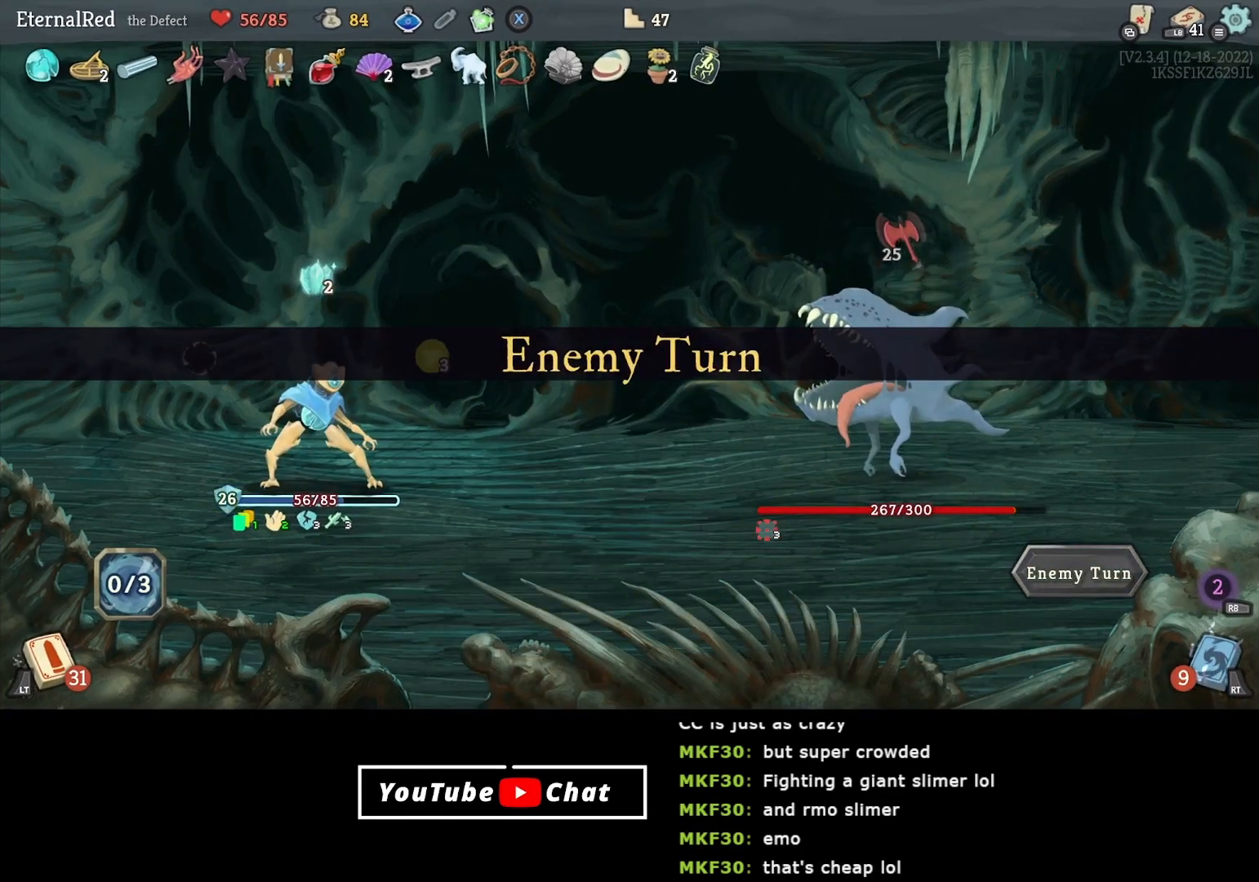
{"buttons": [], "right_stick": "center", "events": []}
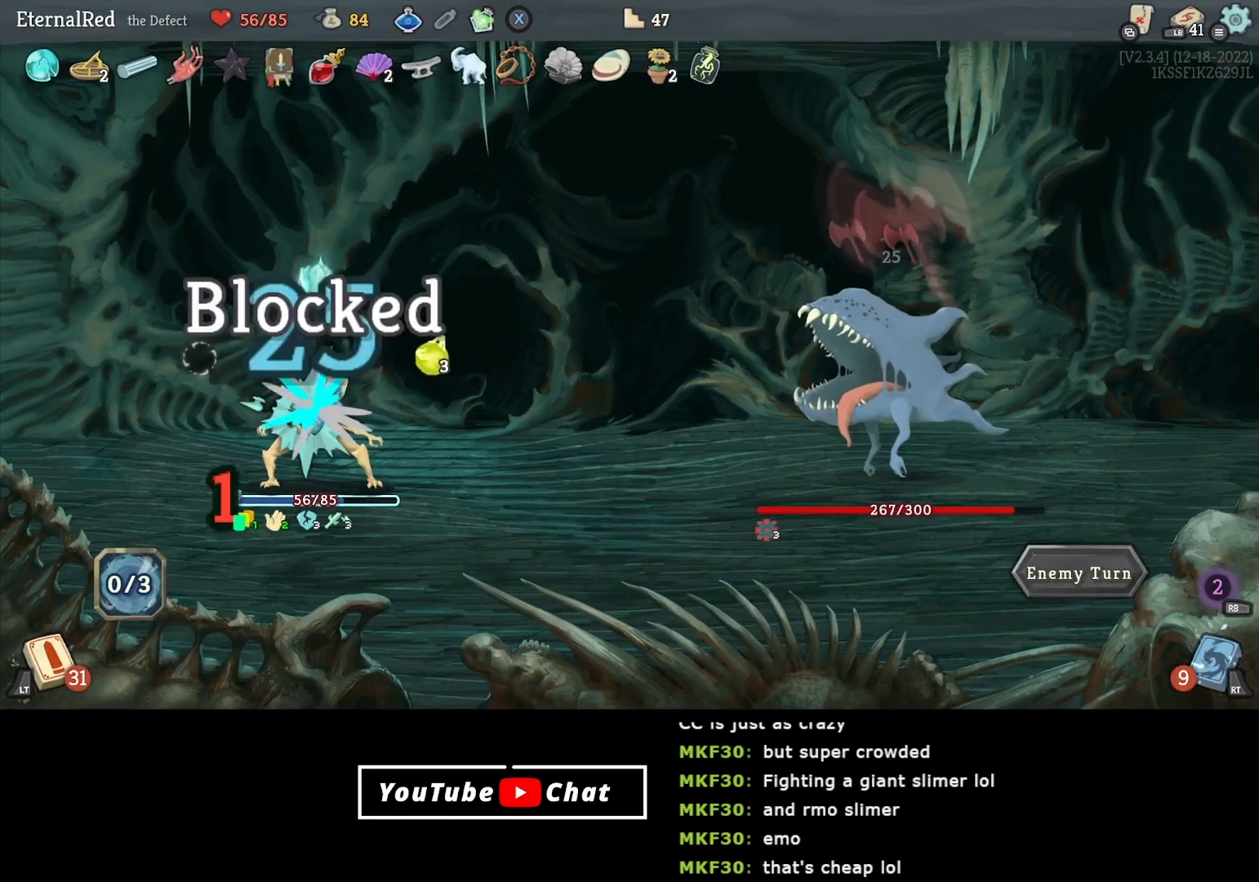
{"buttons": [], "right_stick": "center", "events": []}
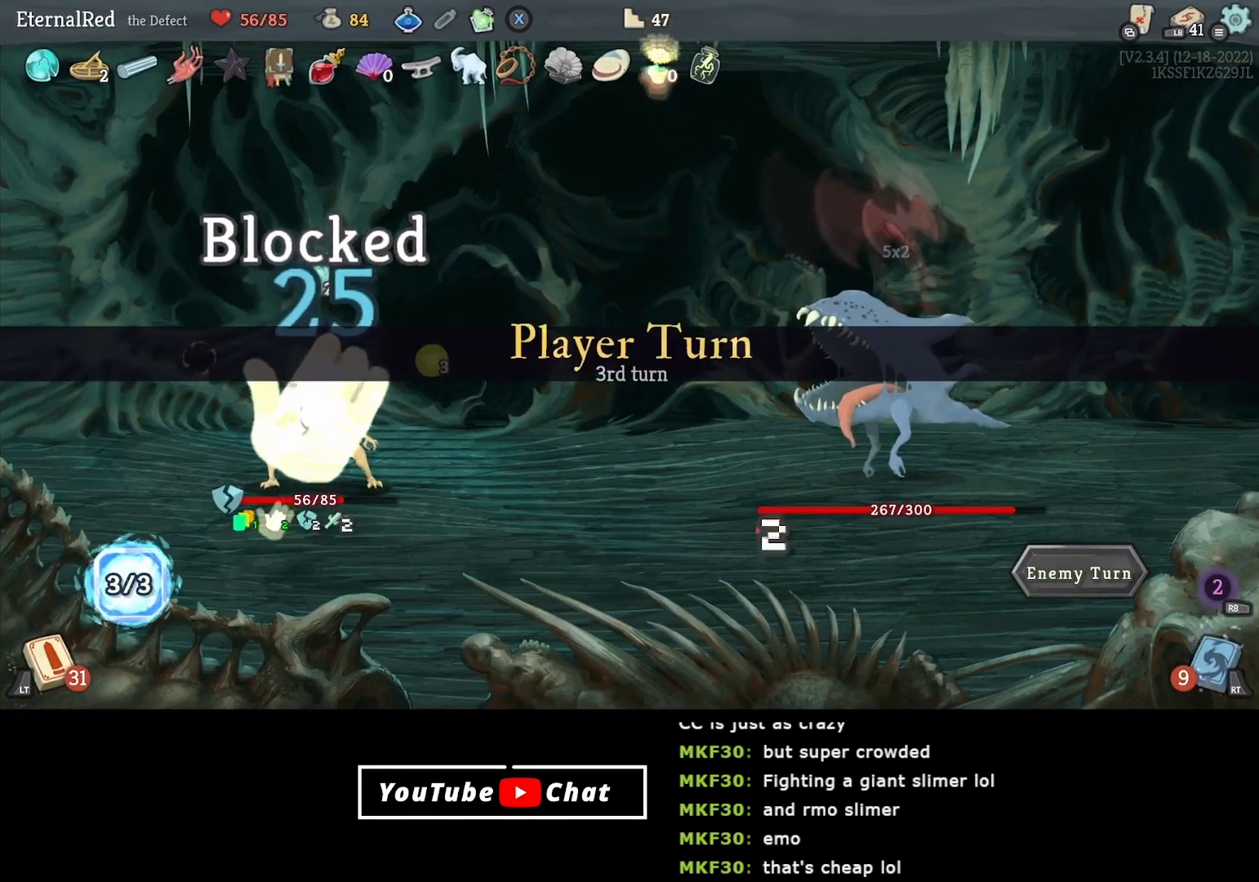
{"buttons": [], "right_stick": "center", "events": []}
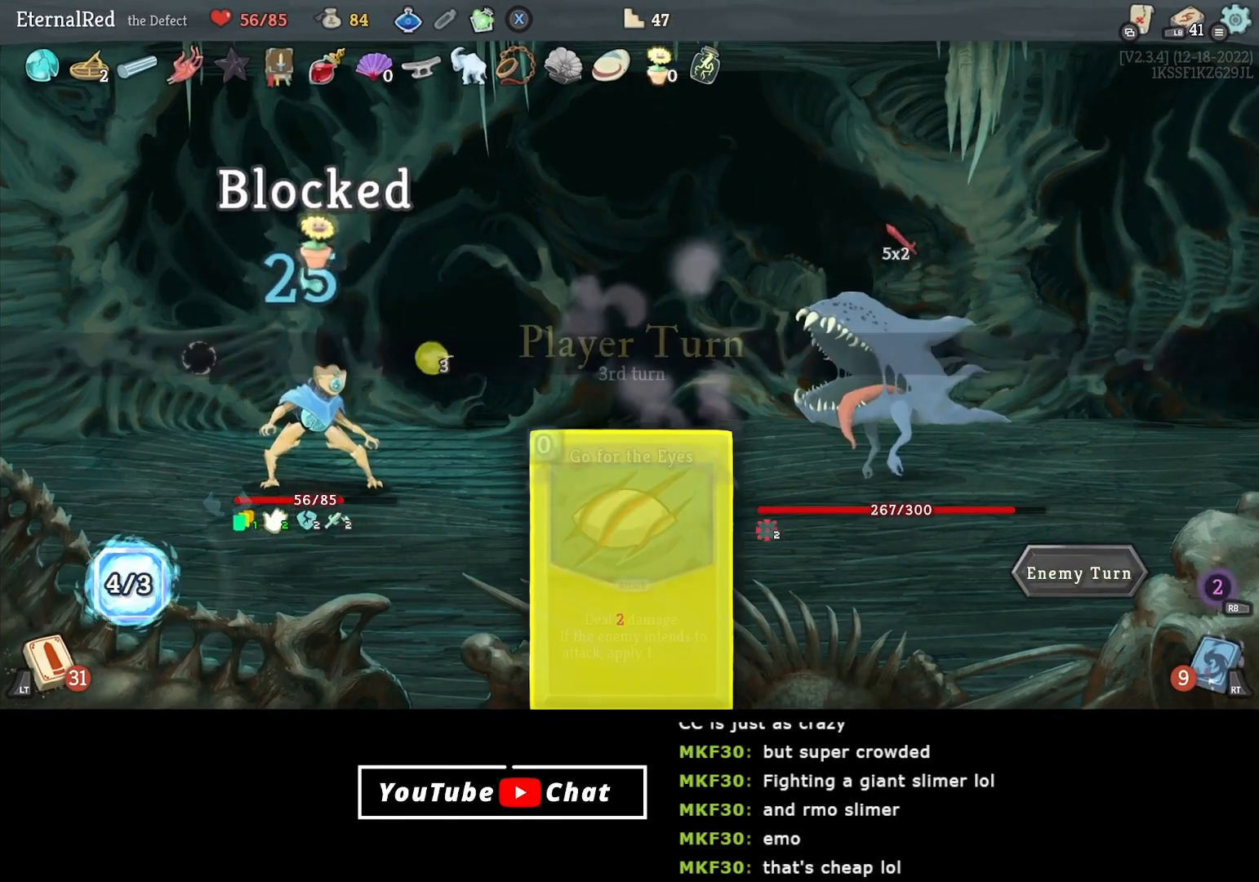
{"buttons": [], "right_stick": "center", "events": [[167, "DPAD_UP", "down"], [283, "DPAD_UP", "up"]]}
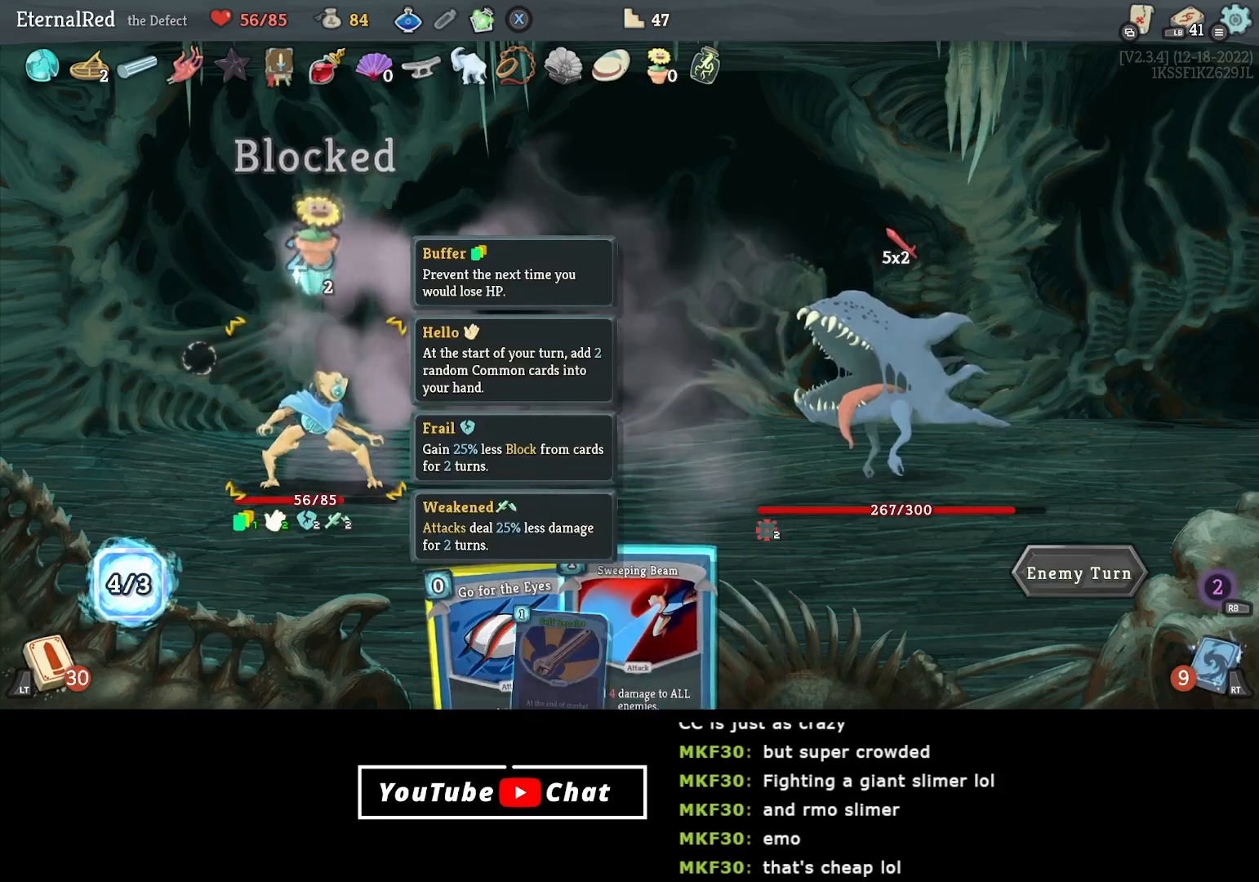
{"buttons": [], "right_stick": "center", "events": []}
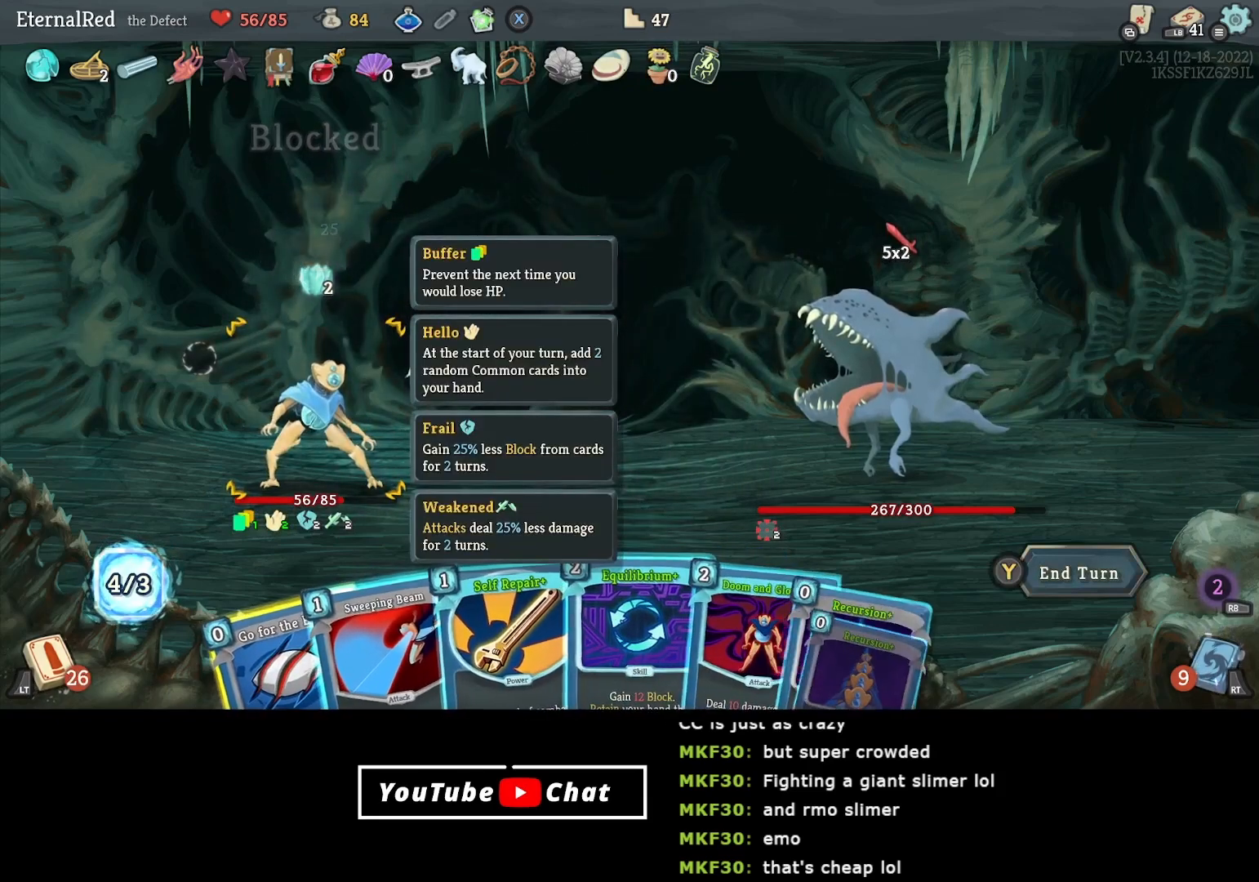
{"buttons": [], "right_stick": "center", "events": []}
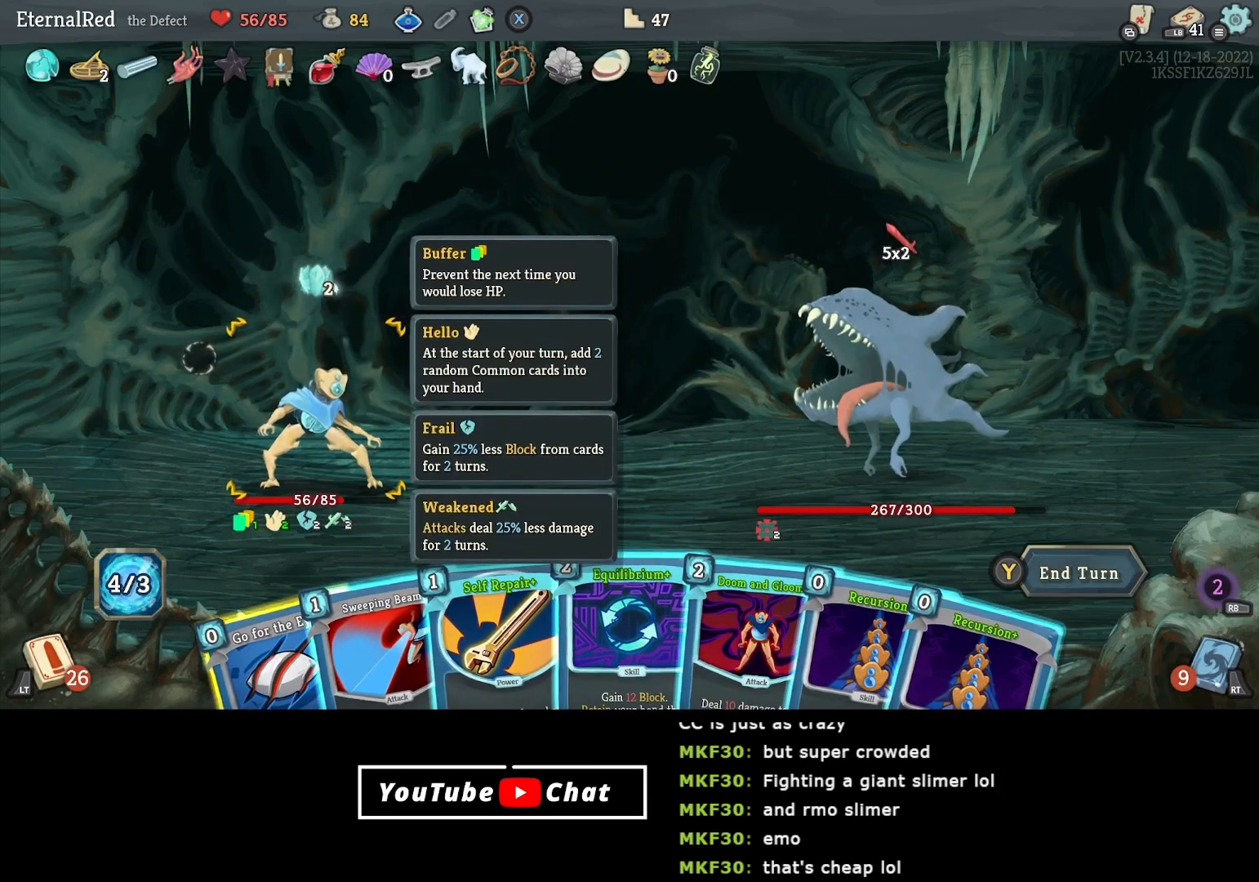
{"buttons": [], "right_stick": "center", "events": [[383, "DPAD_DOWN", "down"], [500, "DPAD_DOWN", "up"]]}
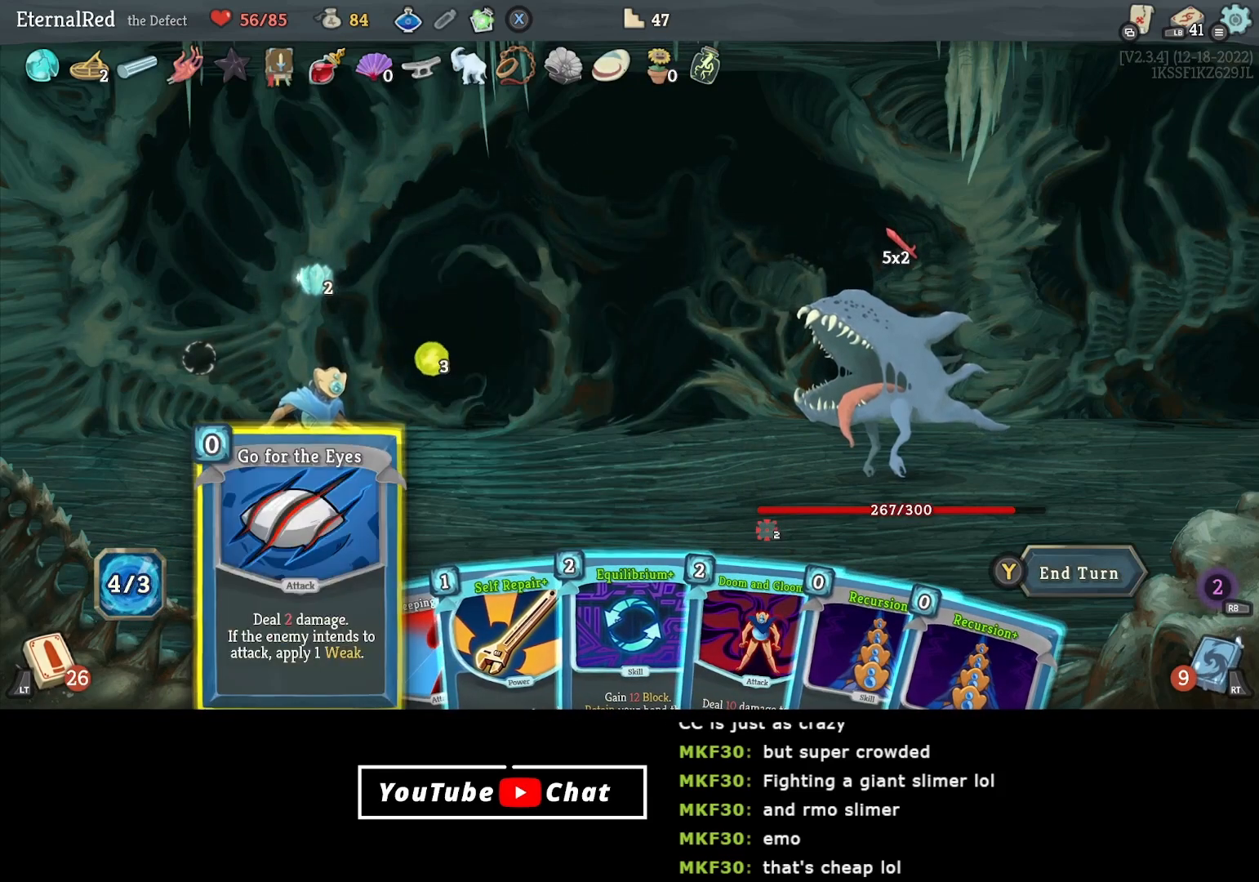
{"buttons": [], "right_stick": "center", "events": [[267, "DPAD_RIGHT", "down"], [333, "DPAD_RIGHT", "up"], [417, "DPAD_RIGHT", "down"], [500, "DPAD_RIGHT", "up"]]}
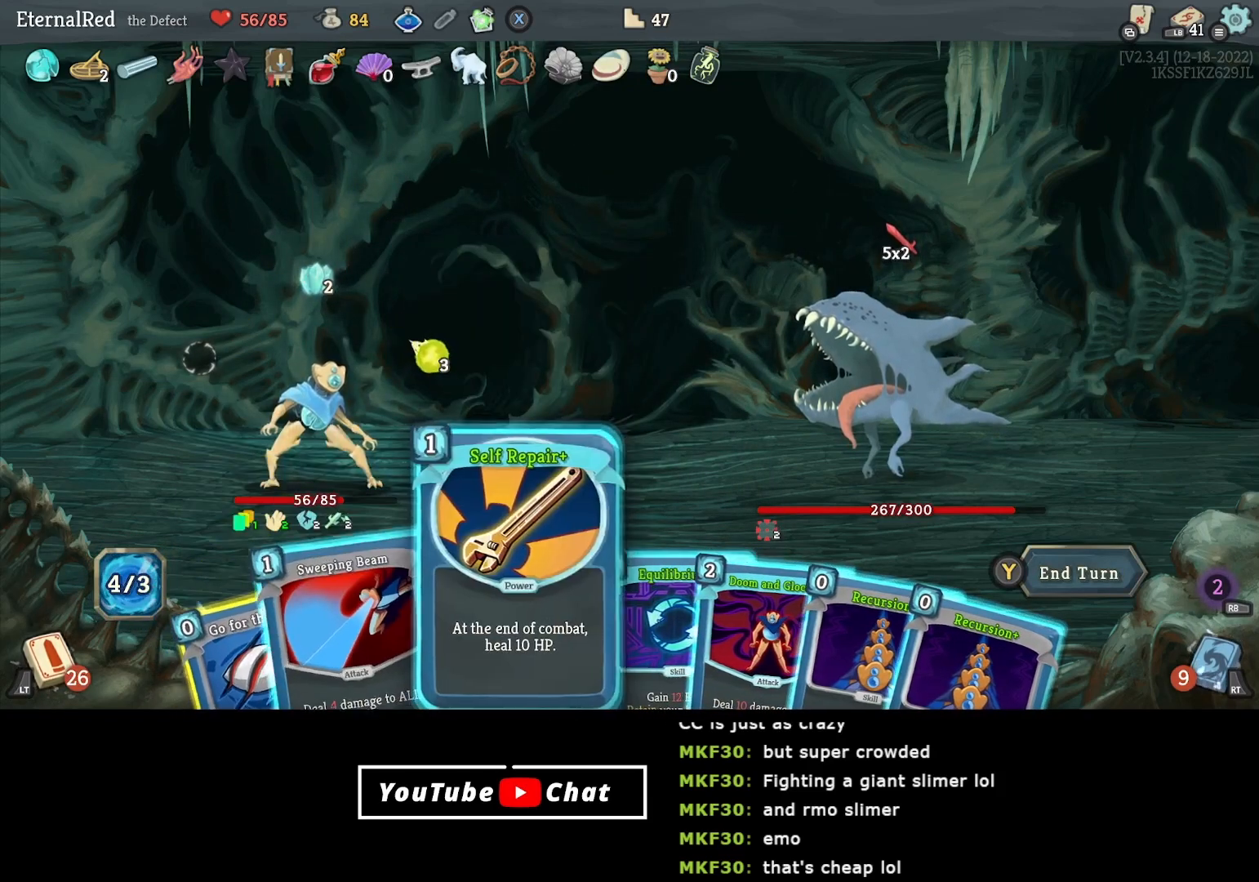
{"buttons": [], "right_stick": "center", "events": []}